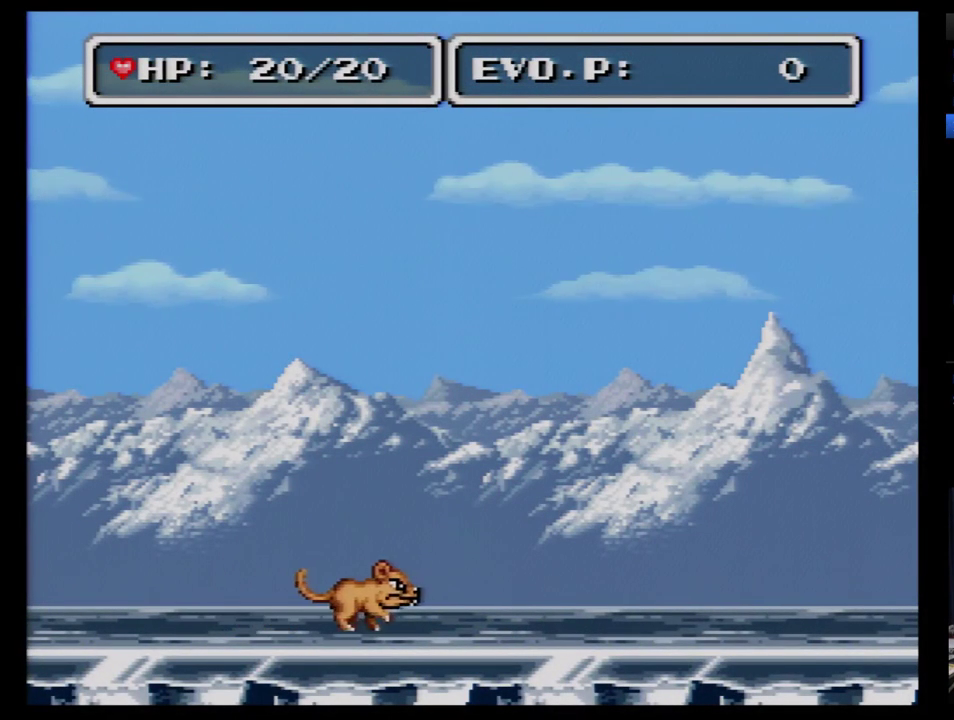
Gameplay with a controller (Nintendo layout); each line is a JSON object with the inputs held at the frame after it. "events" lists button and stick changes between this image and that frame as [ms after this image, input, new state], when the widget could be followed in between. Not read: L3 R3.
{"buttons": [], "events": [[500, "DPAD_RIGHT", "up"]]}
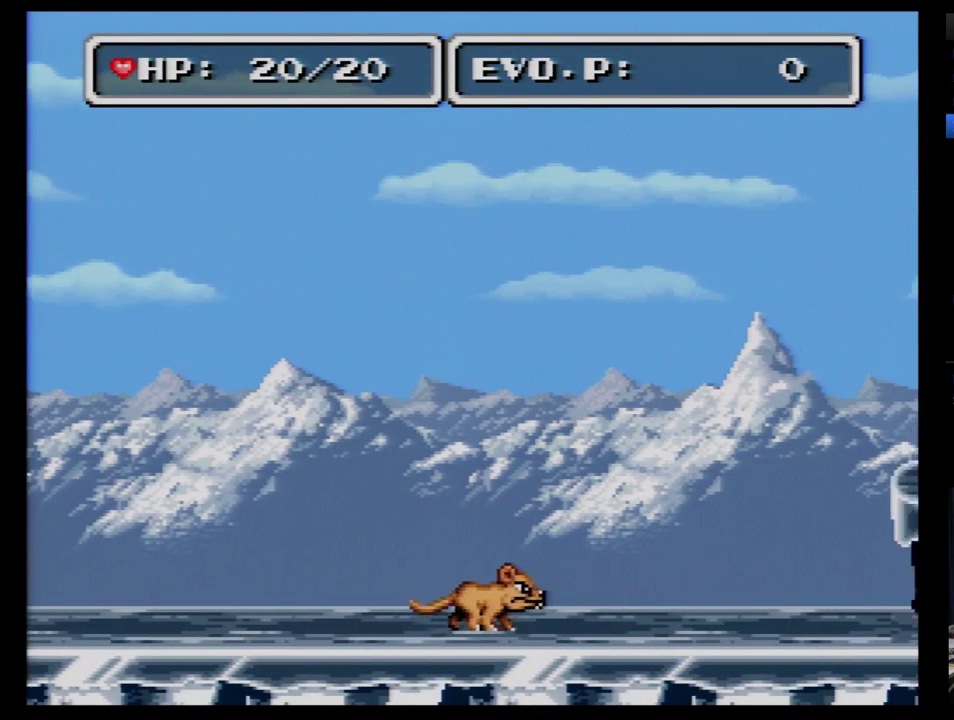
{"buttons": [], "events": []}
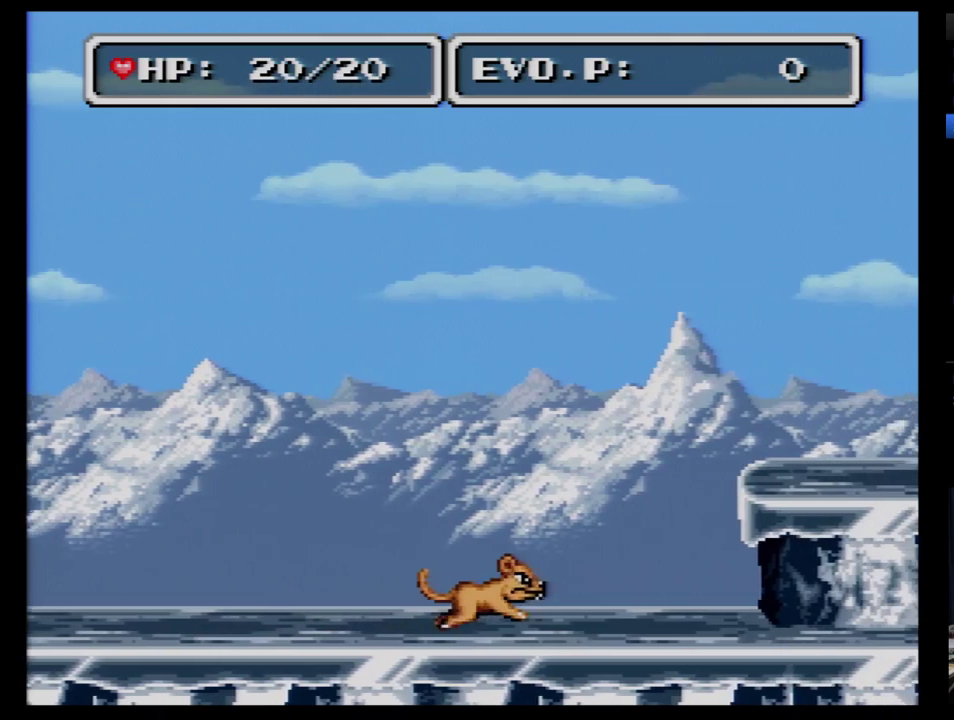
{"buttons": [], "events": []}
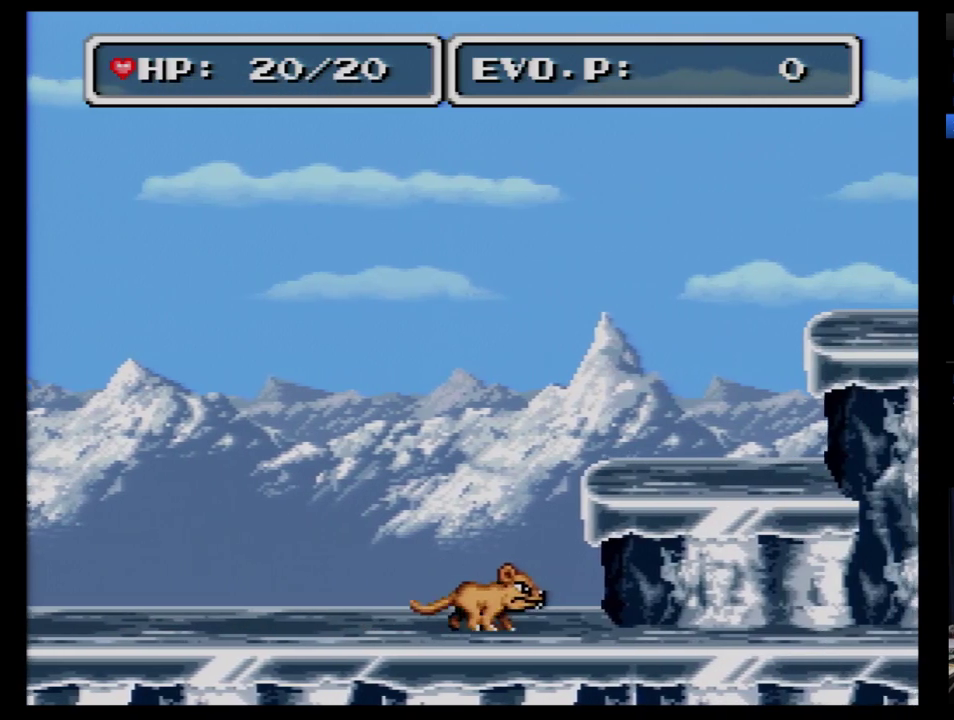
{"buttons": [], "events": []}
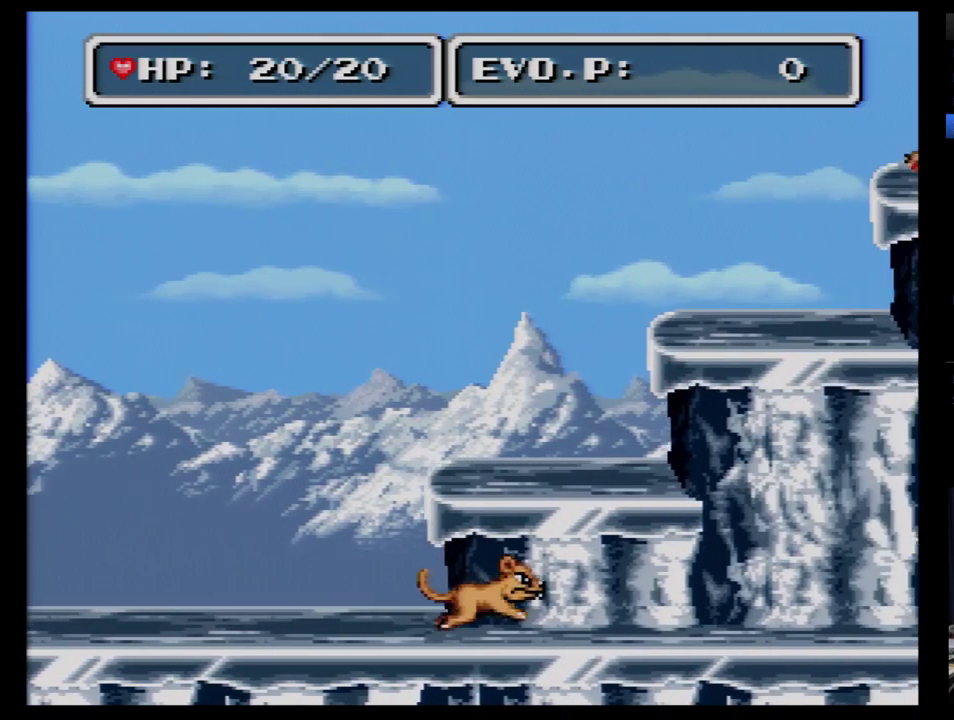
{"buttons": [], "events": []}
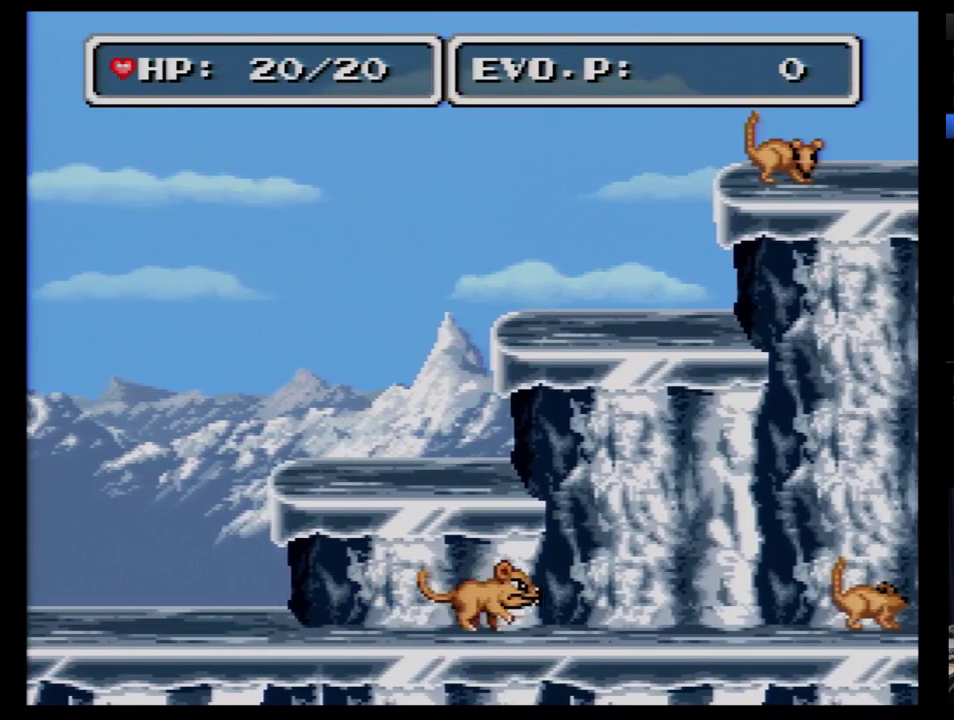
{"buttons": [], "events": []}
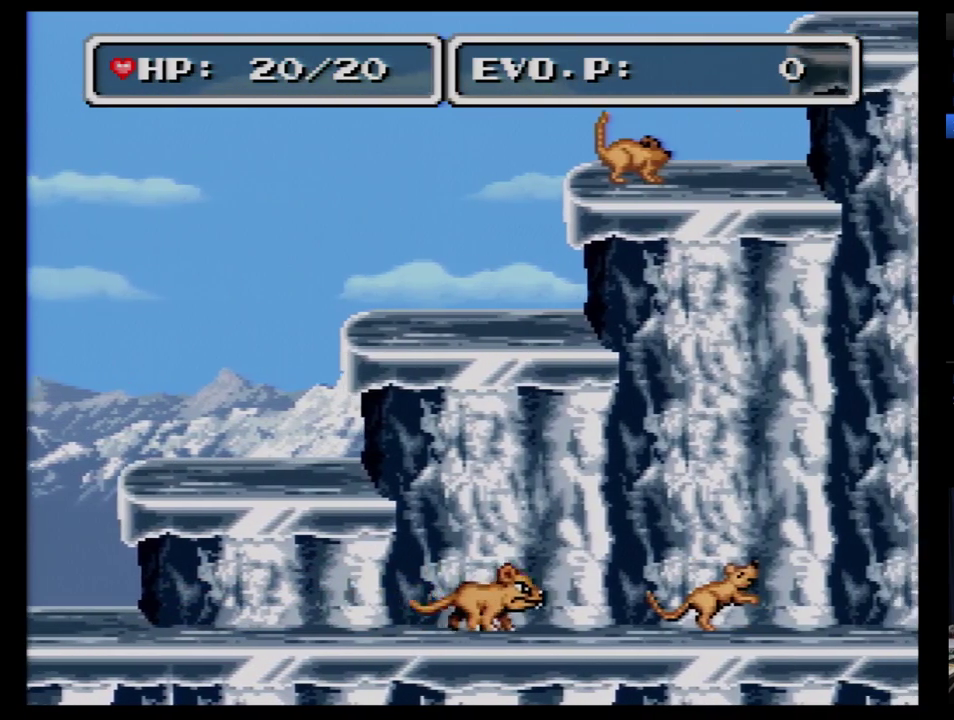
{"buttons": [], "events": []}
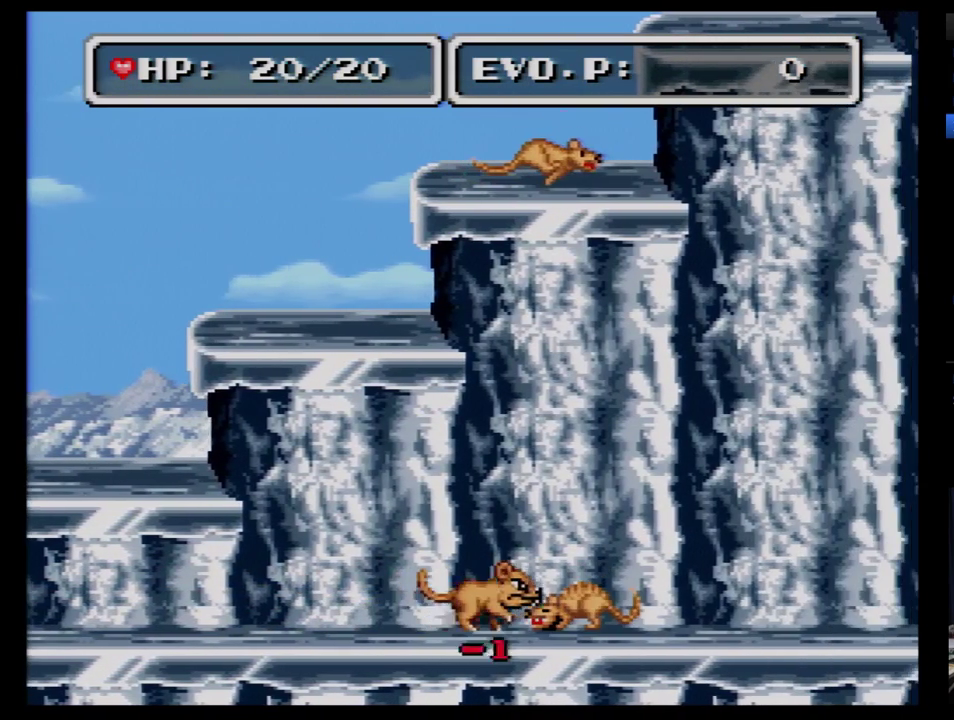
{"buttons": ["B", "DPAD_RIGHT"], "events": [[259, "DPAD_RIGHT", "down"], [276, "B", "down"]]}
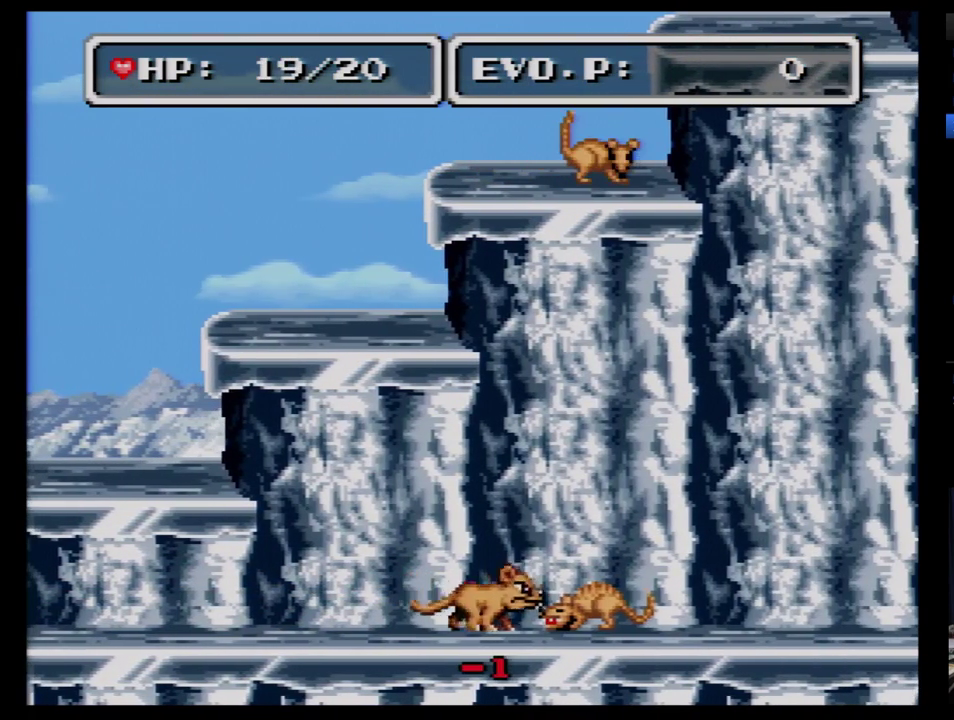
{"buttons": ["B", "DPAD_RIGHT"], "events": []}
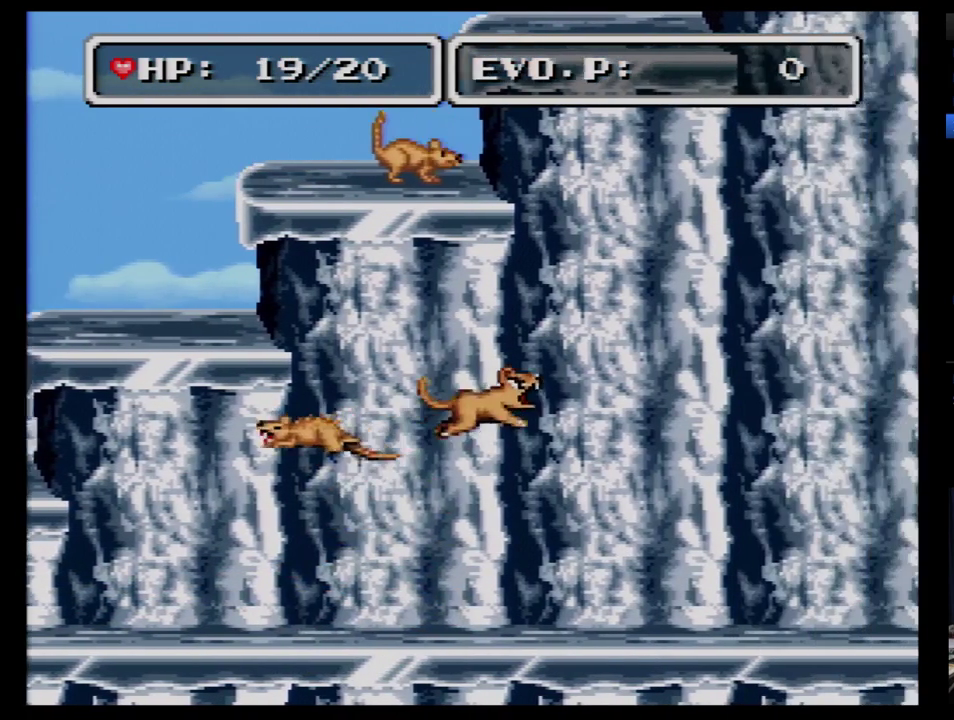
{"buttons": ["DPAD_RIGHT"], "events": [[103, "B", "up"], [138, "DPAD_RIGHT", "up"], [224, "DPAD_RIGHT", "down"], [276, "DPAD_RIGHT", "up"], [379, "DPAD_RIGHT", "down"], [431, "DPAD_RIGHT", "up"], [500, "DPAD_RIGHT", "down"]]}
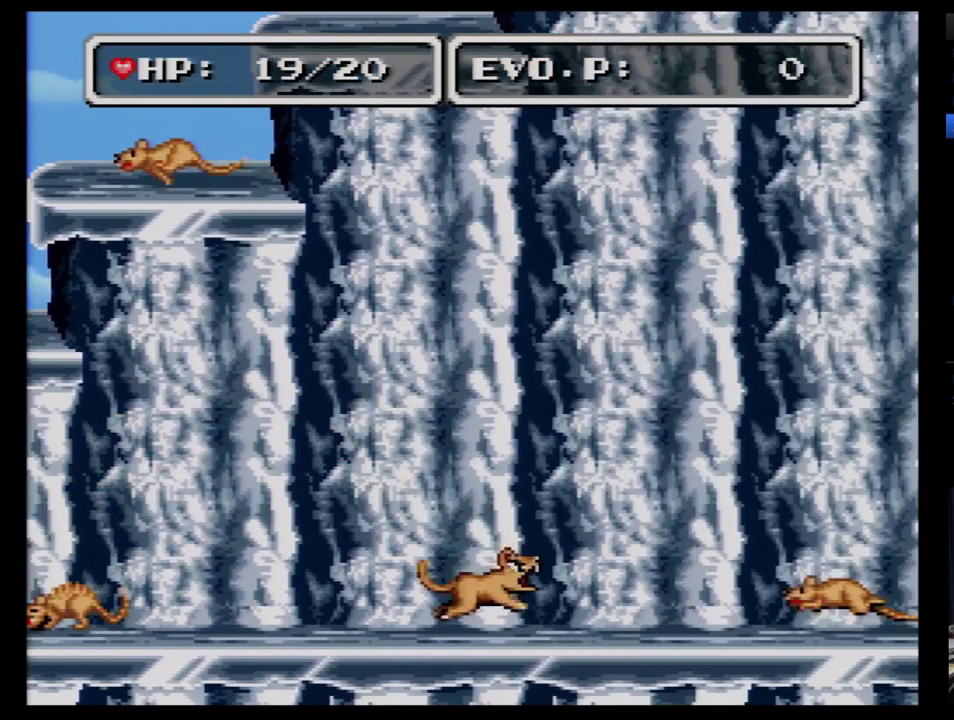
{"buttons": ["B", "DPAD_RIGHT"], "events": [[69, "DPAD_RIGHT", "up"], [138, "DPAD_RIGHT", "down"], [345, "B", "down"]]}
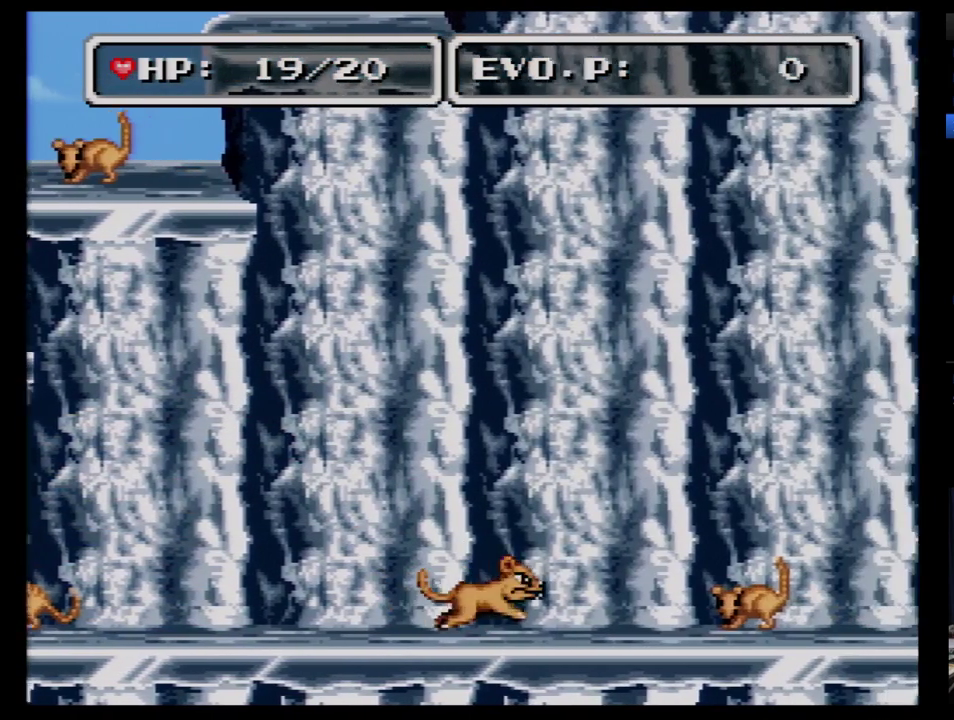
{"buttons": ["B", "DPAD_RIGHT"], "events": []}
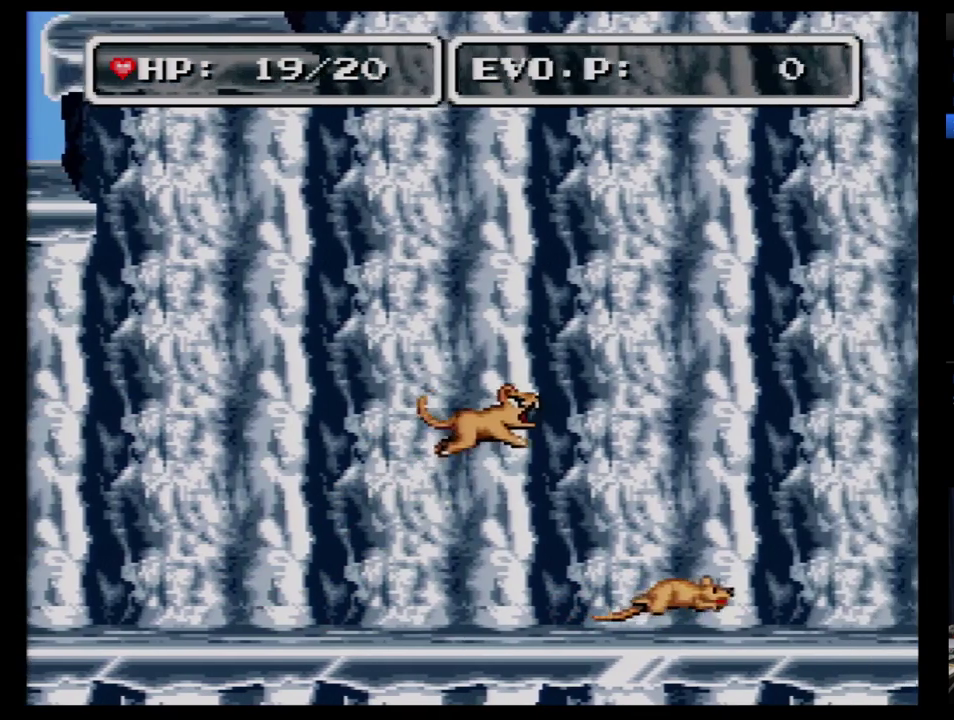
{"buttons": ["B", "DPAD_RIGHT"], "events": []}
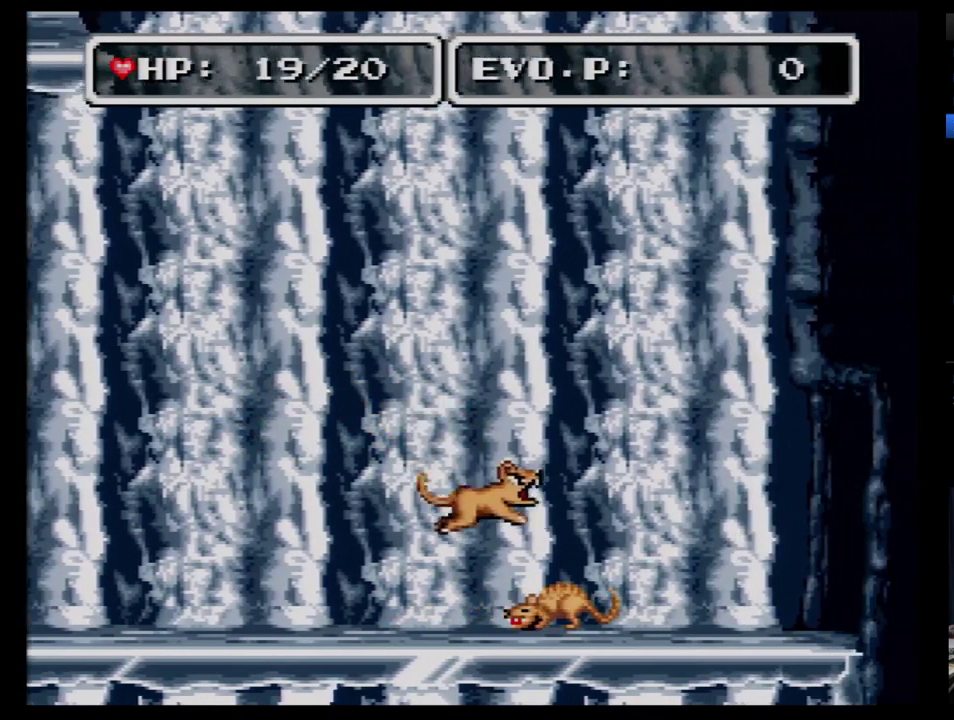
{"buttons": ["B", "DPAD_RIGHT"], "events": []}
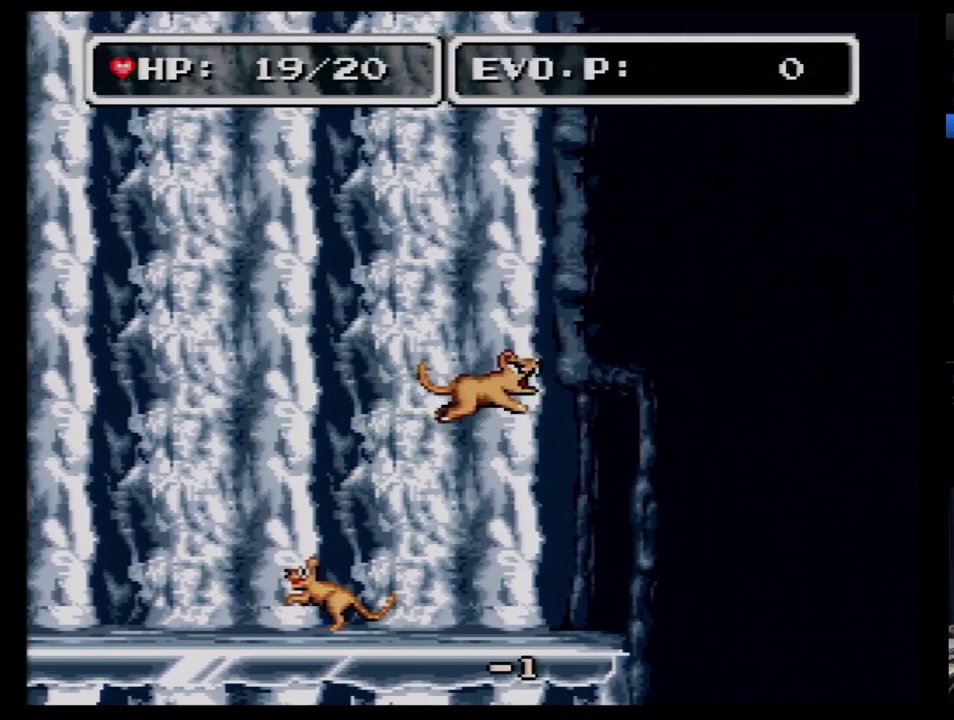
{"buttons": ["DPAD_RIGHT"], "events": [[500, "B", "up"]]}
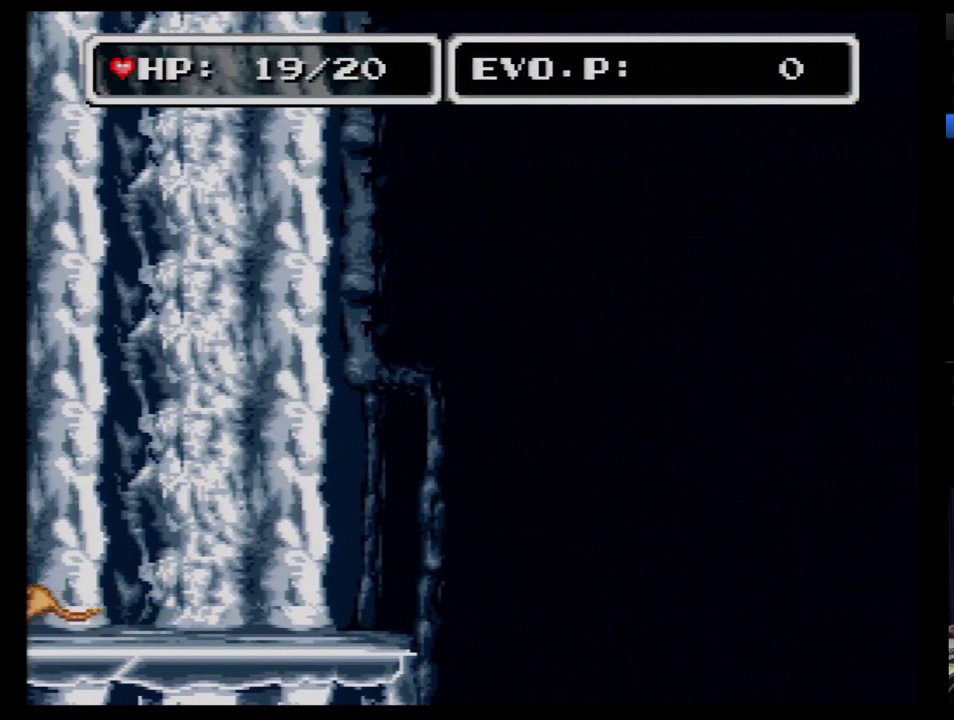
{"buttons": ["DPAD_RIGHT"], "events": []}
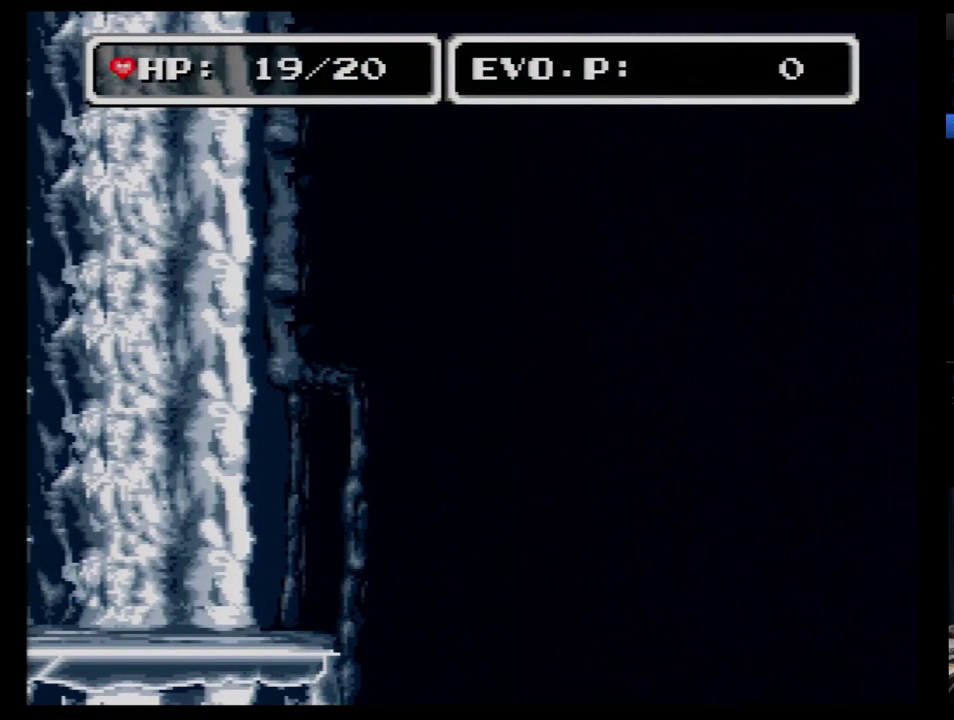
{"buttons": [], "events": [[362, "DPAD_RIGHT", "up"]]}
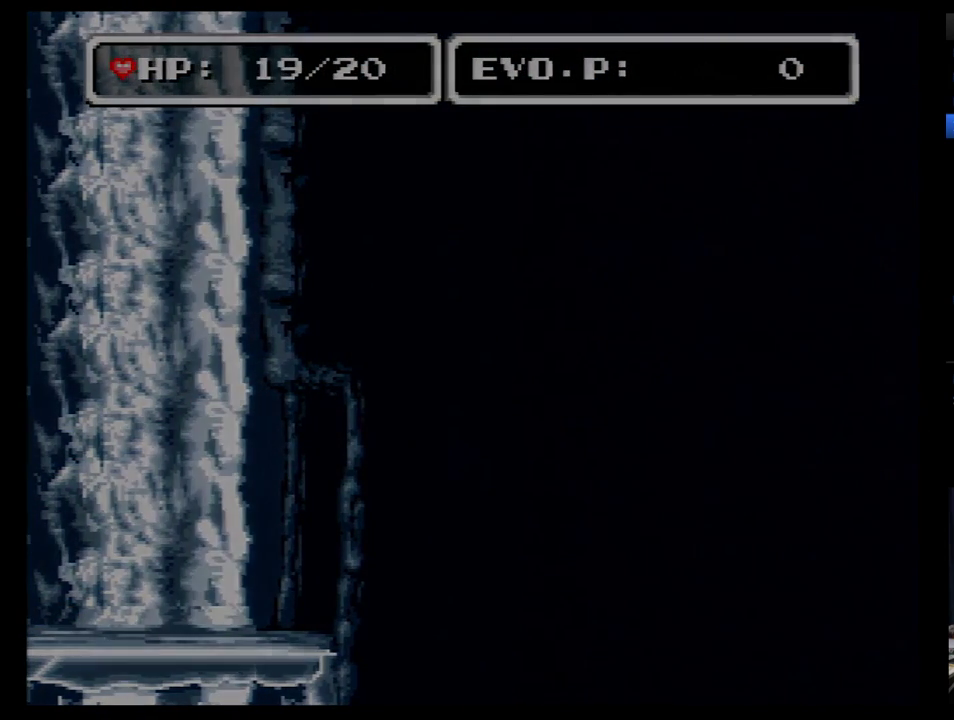
{"buttons": ["DPAD_RIGHT"], "events": [[431, "DPAD_RIGHT", "down"]]}
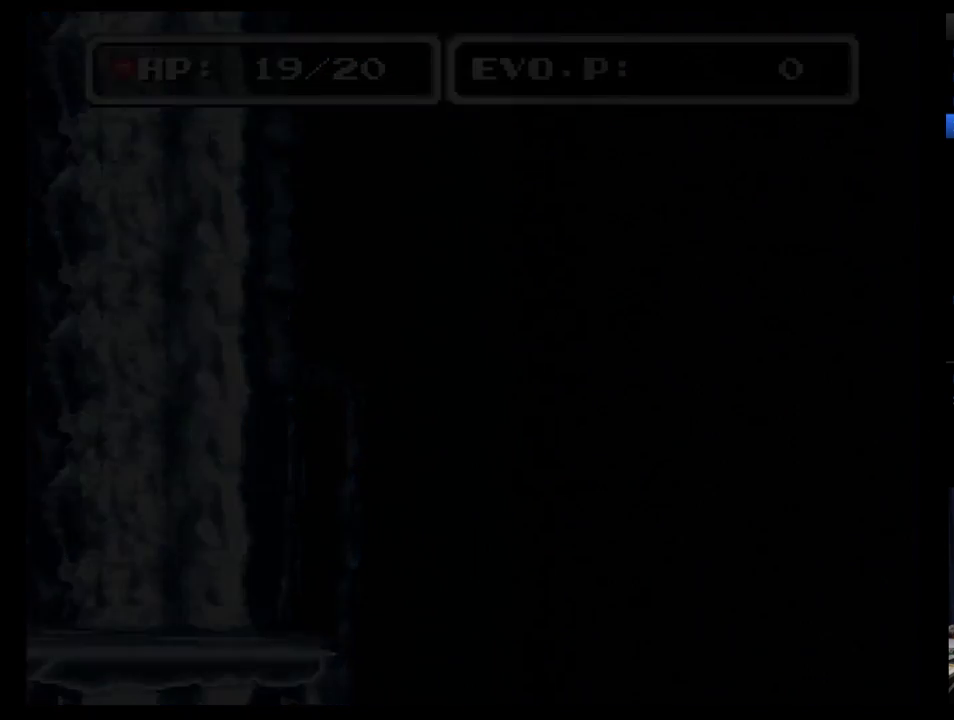
{"buttons": ["DPAD_RIGHT"], "events": [[155, "DPAD_RIGHT", "up"], [362, "DPAD_RIGHT", "down"], [431, "DPAD_RIGHT", "up"], [483, "DPAD_RIGHT", "down"]]}
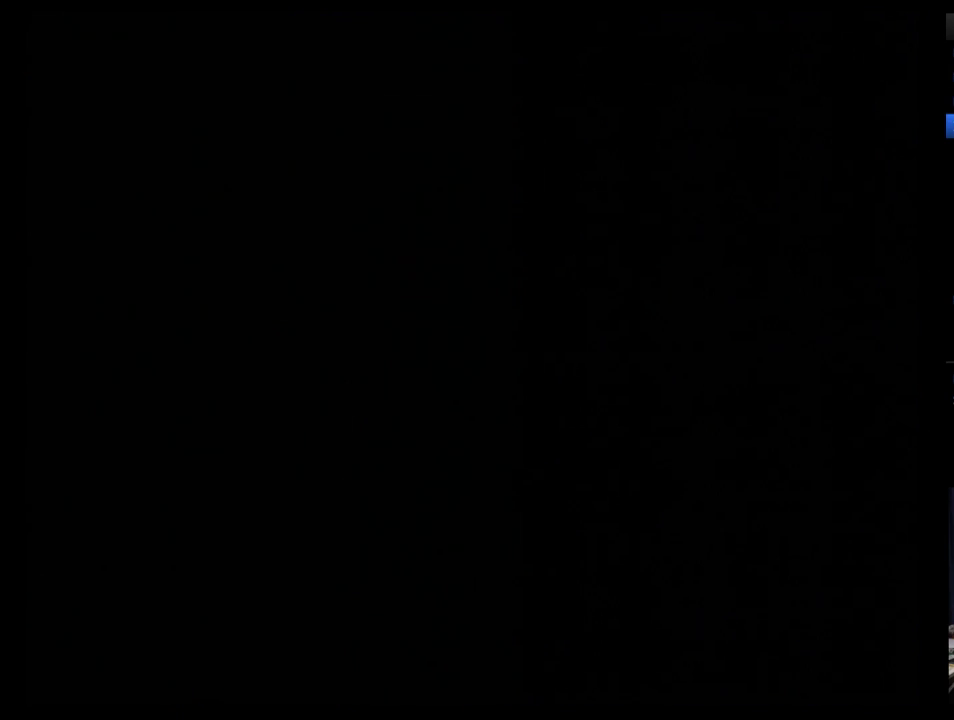
{"buttons": ["DPAD_RIGHT"], "events": [[86, "DPAD_RIGHT", "up"], [155, "DPAD_RIGHT", "down"], [241, "DPAD_RIGHT", "up"], [293, "DPAD_RIGHT", "down"], [362, "DPAD_RIGHT", "up"], [431, "DPAD_RIGHT", "down"]]}
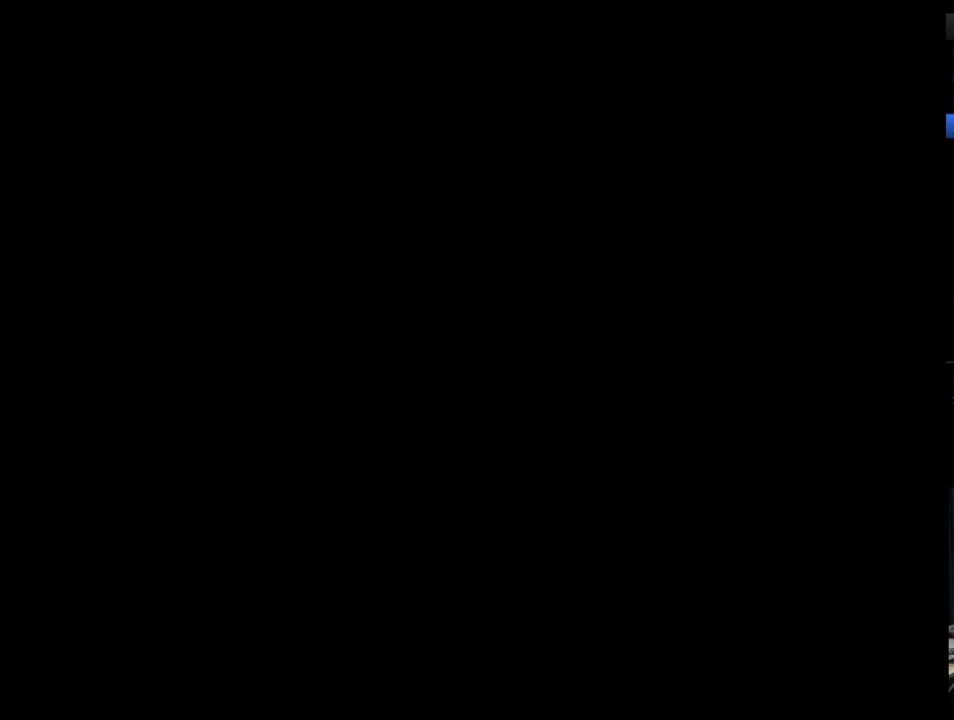
{"buttons": [], "events": [[17, "DPAD_RIGHT", "up"], [86, "DPAD_RIGHT", "down"], [155, "DPAD_RIGHT", "up"], [241, "DPAD_RIGHT", "down"], [328, "DPAD_RIGHT", "up"], [397, "DPAD_RIGHT", "down"], [483, "DPAD_RIGHT", "up"]]}
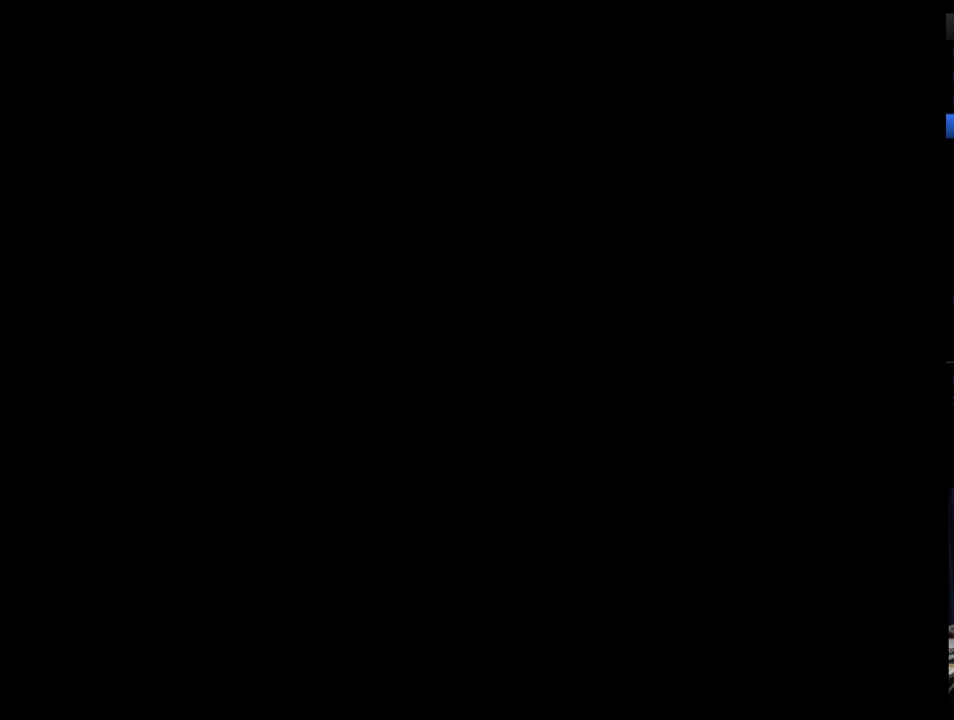
{"buttons": [], "events": [[52, "DPAD_RIGHT", "down"], [155, "DPAD_RIGHT", "up"], [207, "DPAD_RIGHT", "down"], [448, "DPAD_RIGHT", "up"]]}
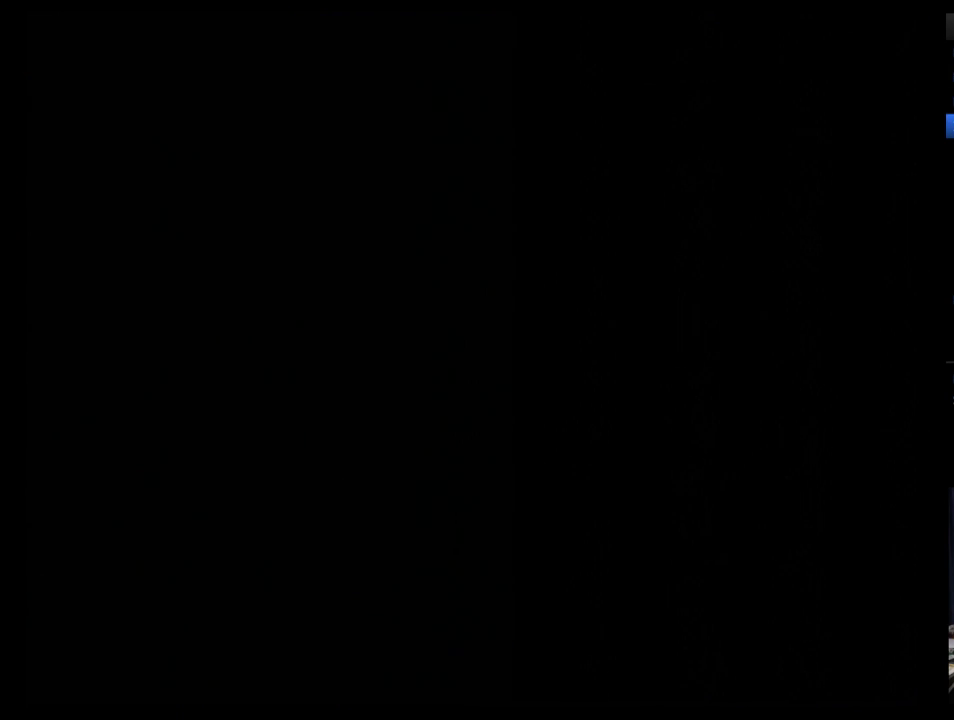
{"buttons": ["DPAD_RIGHT"], "events": [[17, "DPAD_RIGHT", "down"], [121, "DPAD_RIGHT", "up"], [172, "DPAD_RIGHT", "down"], [259, "DPAD_RIGHT", "up"], [328, "DPAD_RIGHT", "down"], [414, "DPAD_RIGHT", "up"], [483, "DPAD_RIGHT", "down"]]}
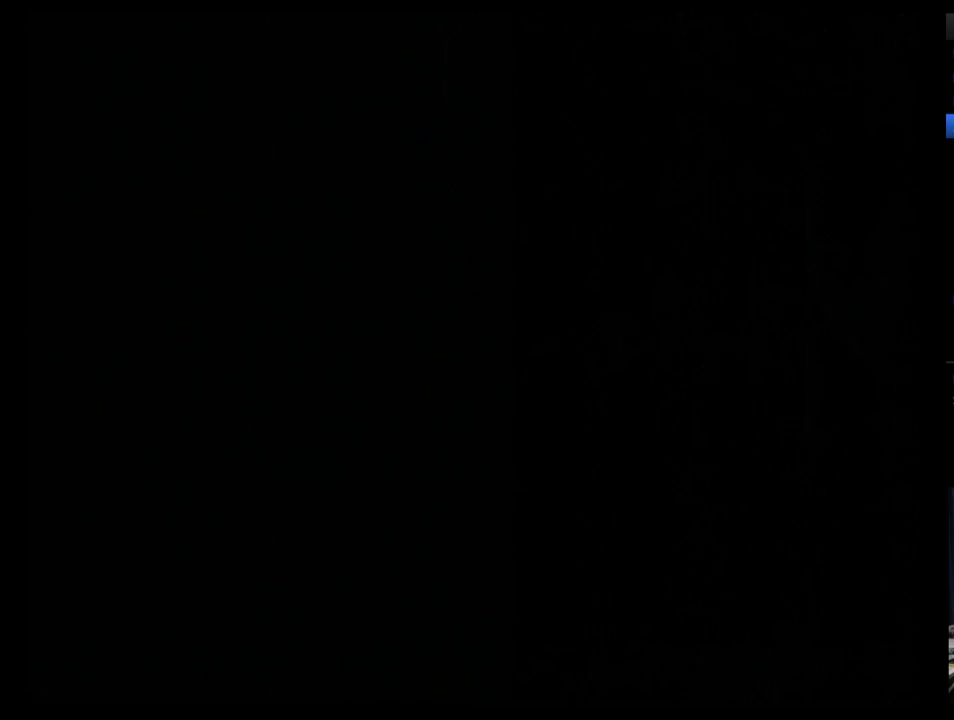
{"buttons": [], "events": [[86, "DPAD_RIGHT", "up"], [138, "DPAD_RIGHT", "down"], [207, "DPAD_RIGHT", "up"], [259, "DPAD_RIGHT", "down"], [362, "DPAD_RIGHT", "up"], [414, "DPAD_RIGHT", "down"], [483, "DPAD_RIGHT", "up"]]}
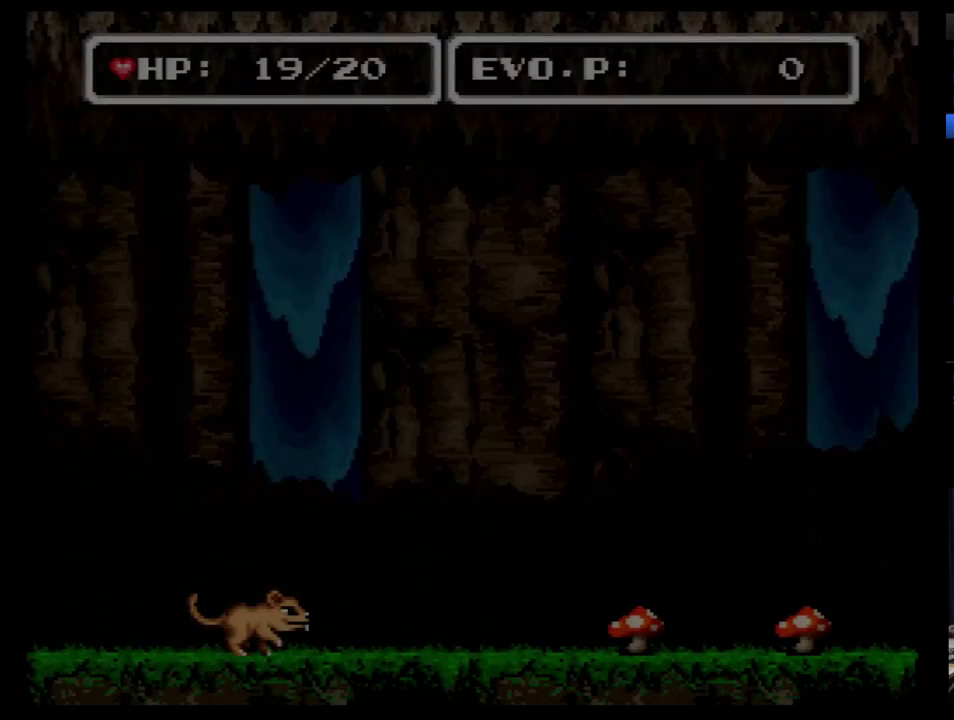
{"buttons": [], "events": [[52, "DPAD_RIGHT", "down"], [138, "DPAD_RIGHT", "up"], [207, "DPAD_RIGHT", "down"], [293, "DPAD_RIGHT", "up"], [345, "DPAD_RIGHT", "down"], [448, "DPAD_RIGHT", "up"]]}
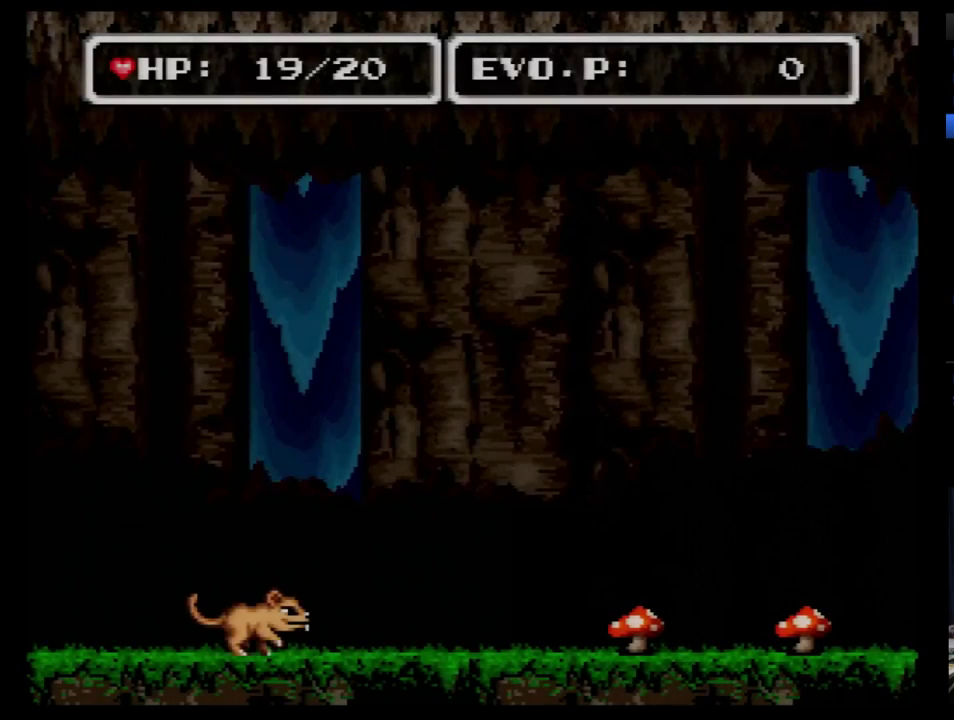
{"buttons": [], "events": [[52, "DPAD_RIGHT", "down"], [103, "DPAD_RIGHT", "up"], [172, "DPAD_RIGHT", "down"], [345, "DPAD_RIGHT", "up"]]}
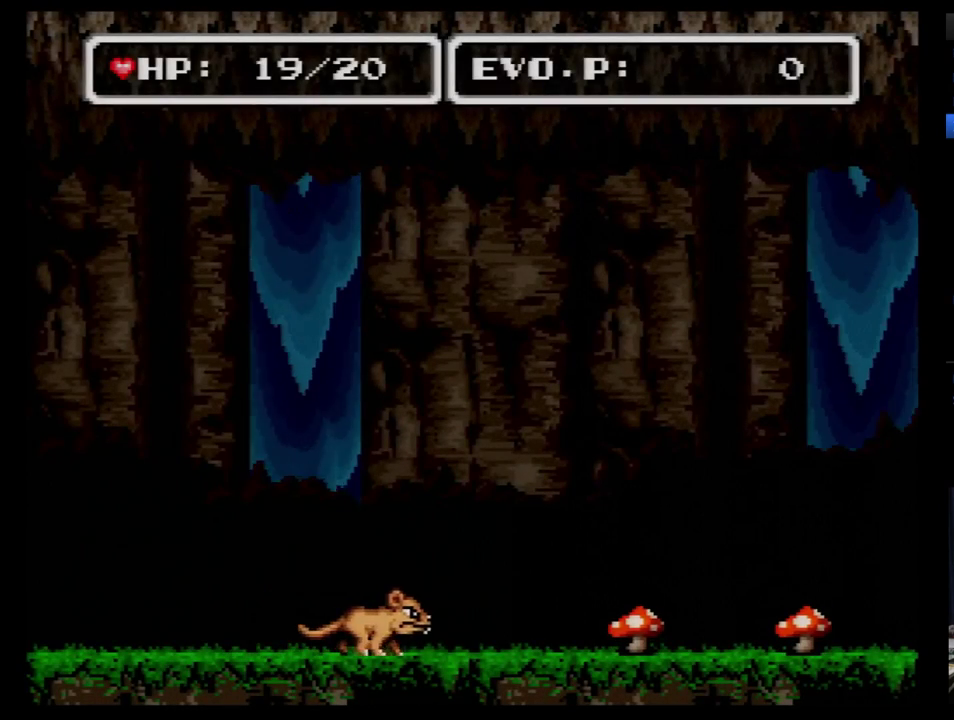
{"buttons": [], "events": []}